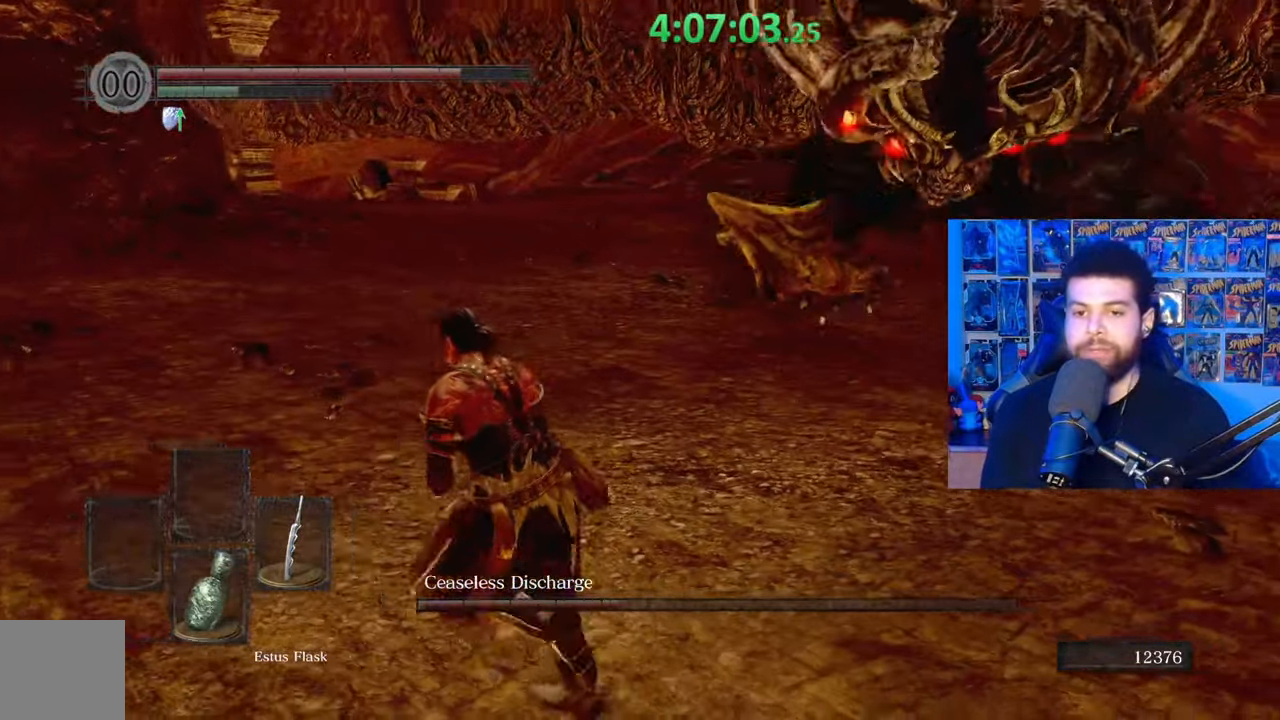
Gameplay with a controller (Xbox layout); each line is a JSON object with the inputs held at the frame after it. "events" lists button and stick changes between this image and that frame as [ms after this image, input, new state], when the widget could be followed in between.
{"buttons": [], "left_stick": "left", "right_stick": "right", "events": [[267, "right_stick", "center"], [317, "left_stick", "left"], [333, "B", "up"], [467, "right_stick", "right"]]}
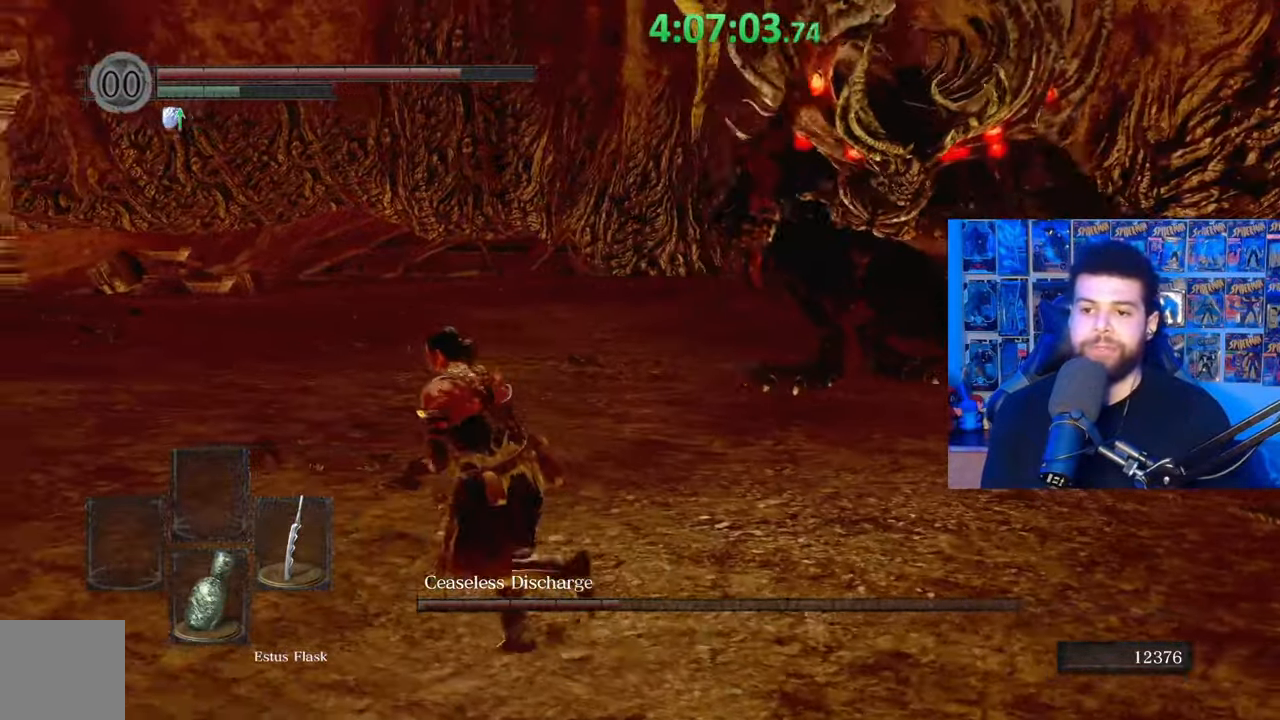
{"buttons": ["B"], "left_stick": "left", "right_stick": "right", "events": [[83, "right_stick", "center"], [117, "B", "down"], [433, "right_stick", "right"]]}
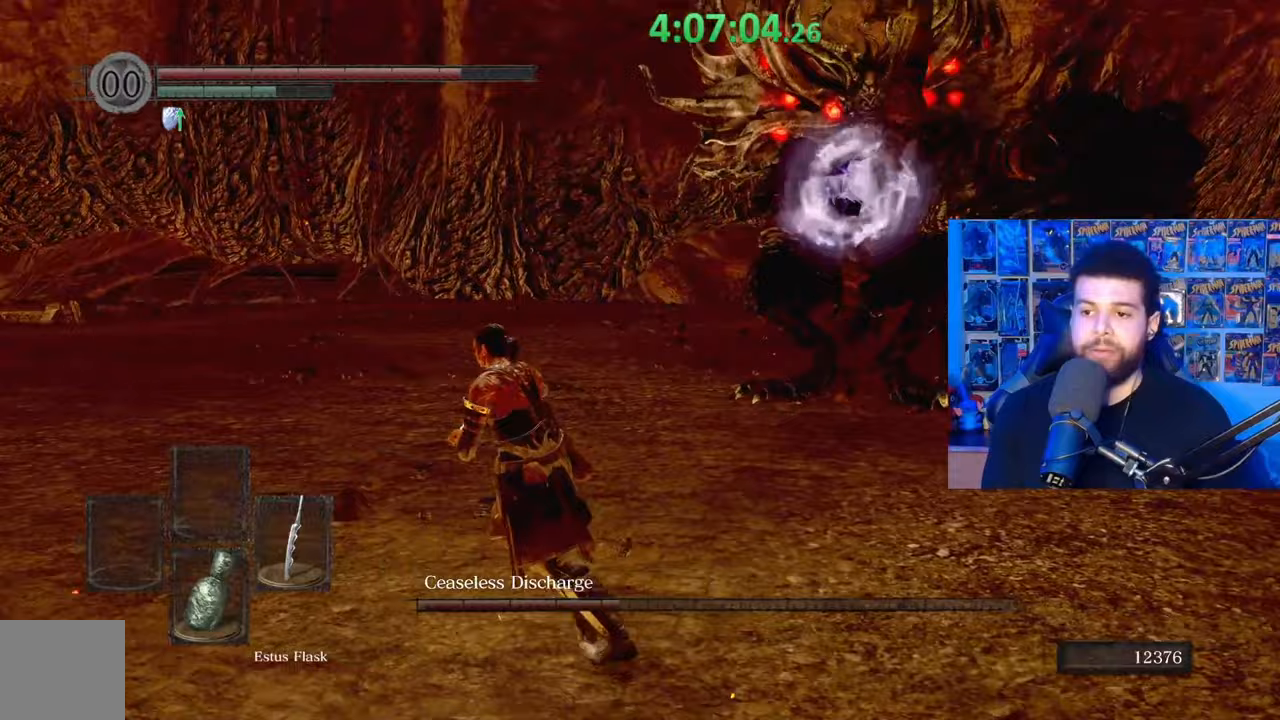
{"buttons": ["B"], "left_stick": "left", "right_stick": "center", "events": [[433, "right_stick", "center"]]}
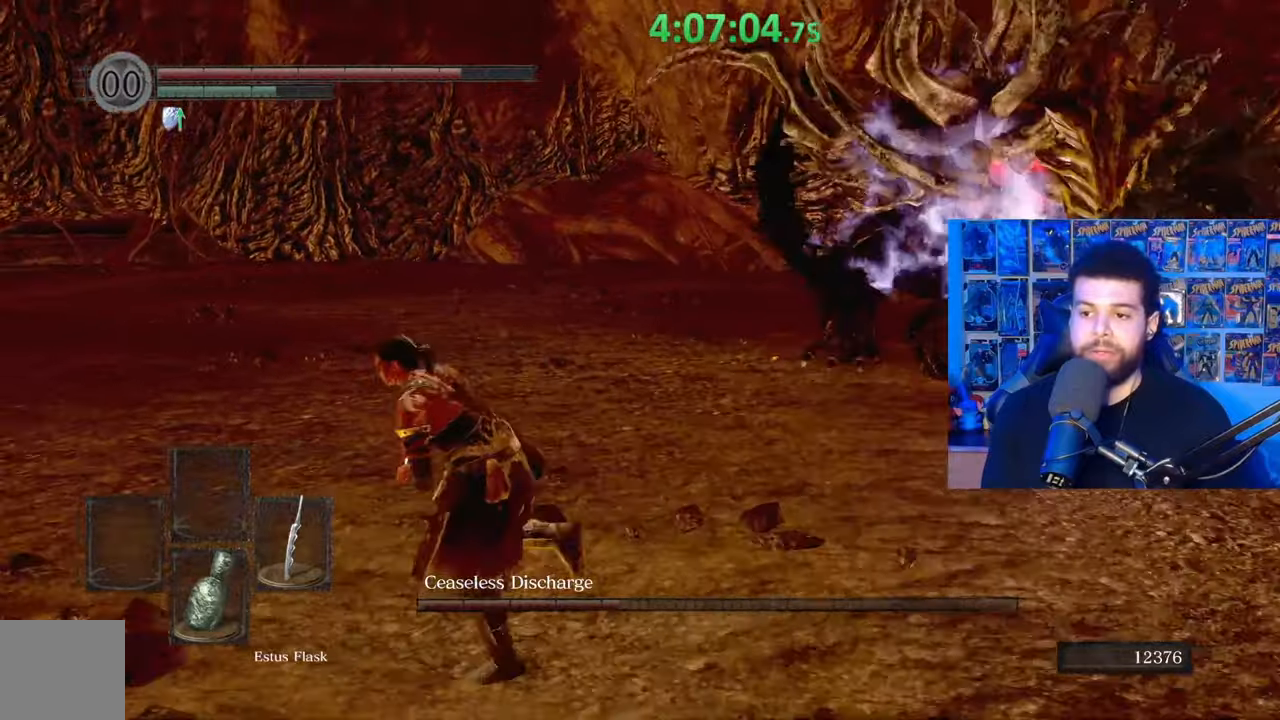
{"buttons": ["B"], "left_stick": "up-left", "right_stick": "right", "events": [[83, "right_stick", "left"], [167, "left_stick", "up-left"], [283, "right_stick", "center"], [417, "right_stick", "right"]]}
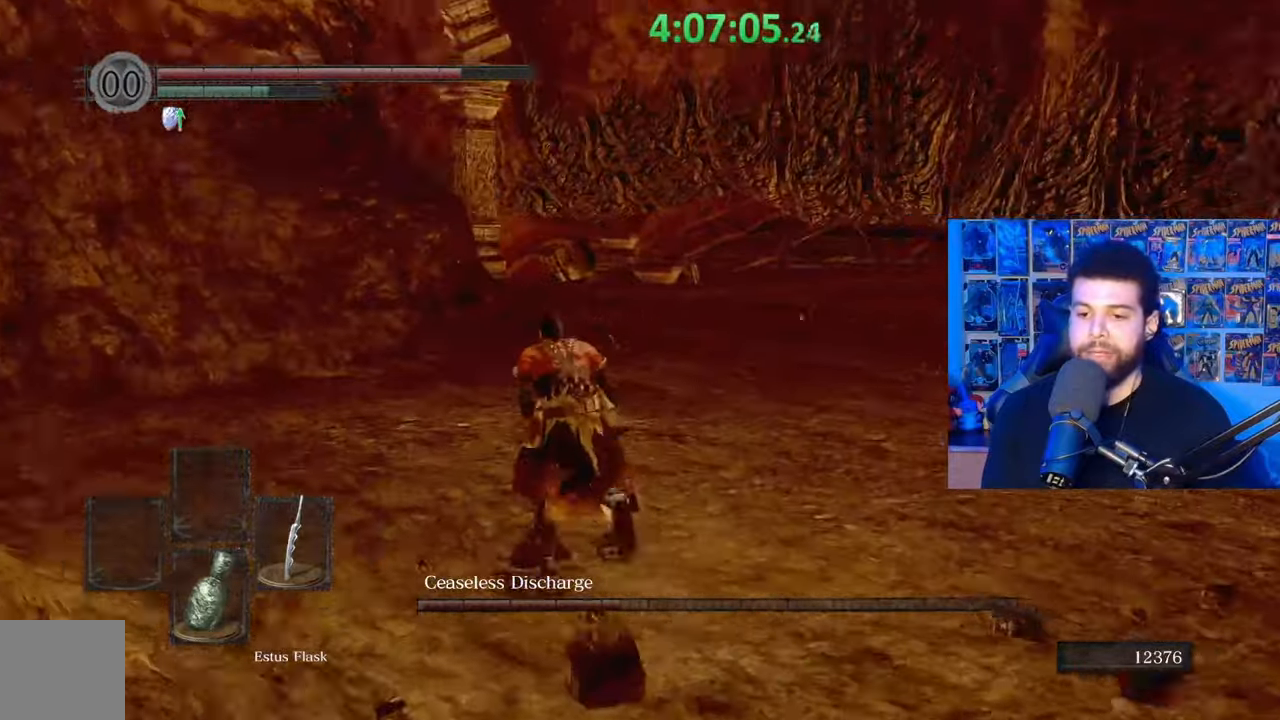
{"buttons": ["B"], "left_stick": "left", "right_stick": "right", "events": [[233, "left_stick", "left"]]}
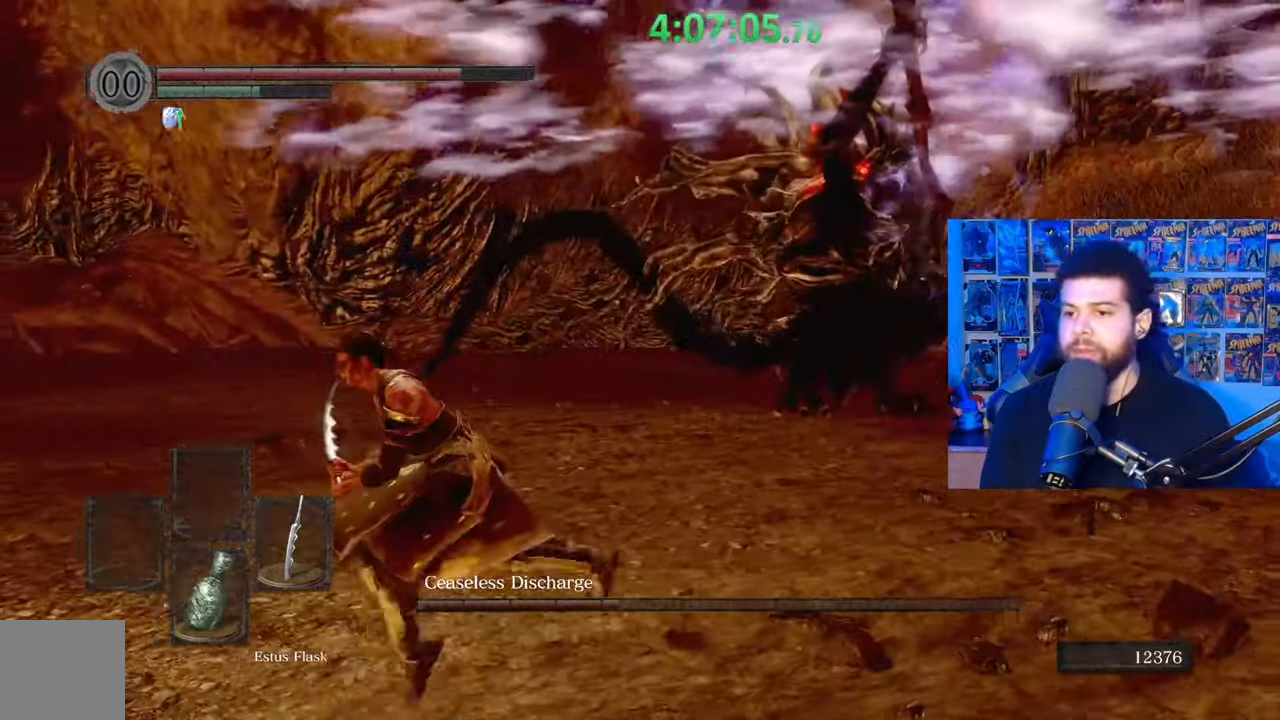
{"buttons": ["B"], "left_stick": "left", "right_stick": "right", "events": []}
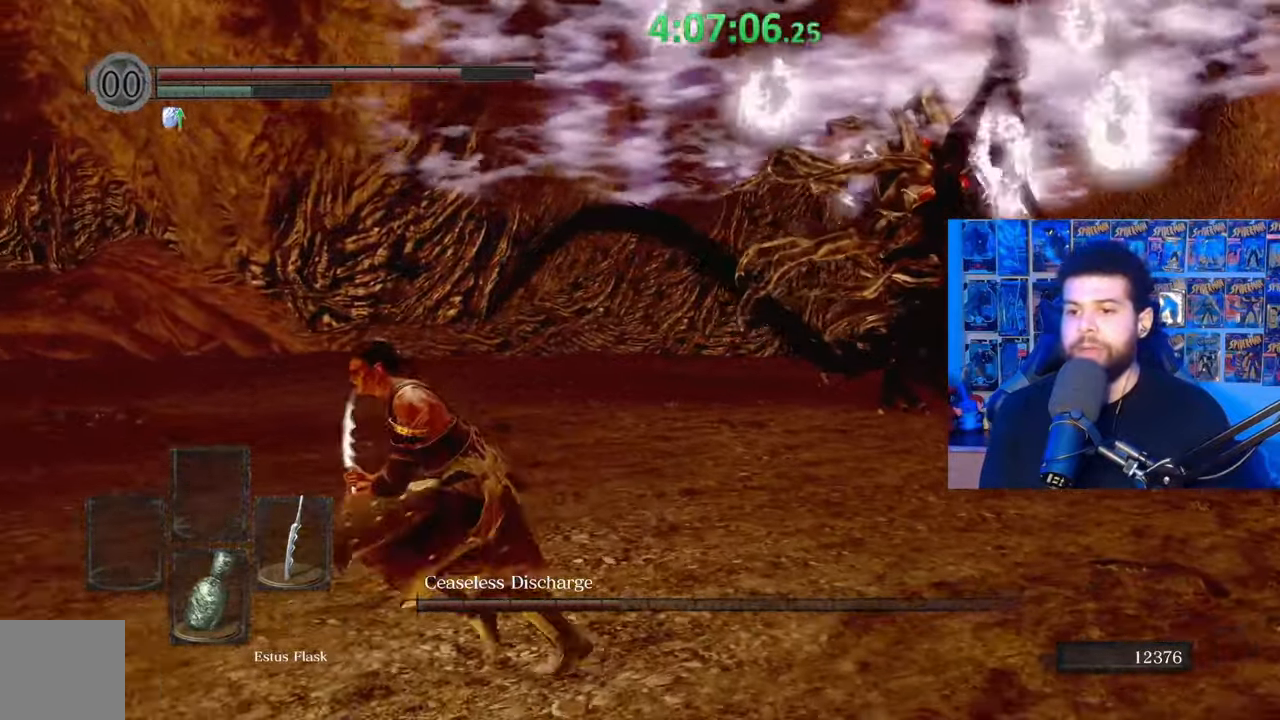
{"buttons": ["B"], "left_stick": "up-left", "right_stick": "center", "events": [[217, "right_stick", "down-left"], [333, "left_stick", "up-left"], [333, "right_stick", "center"], [417, "B", "up"], [483, "B", "down"]]}
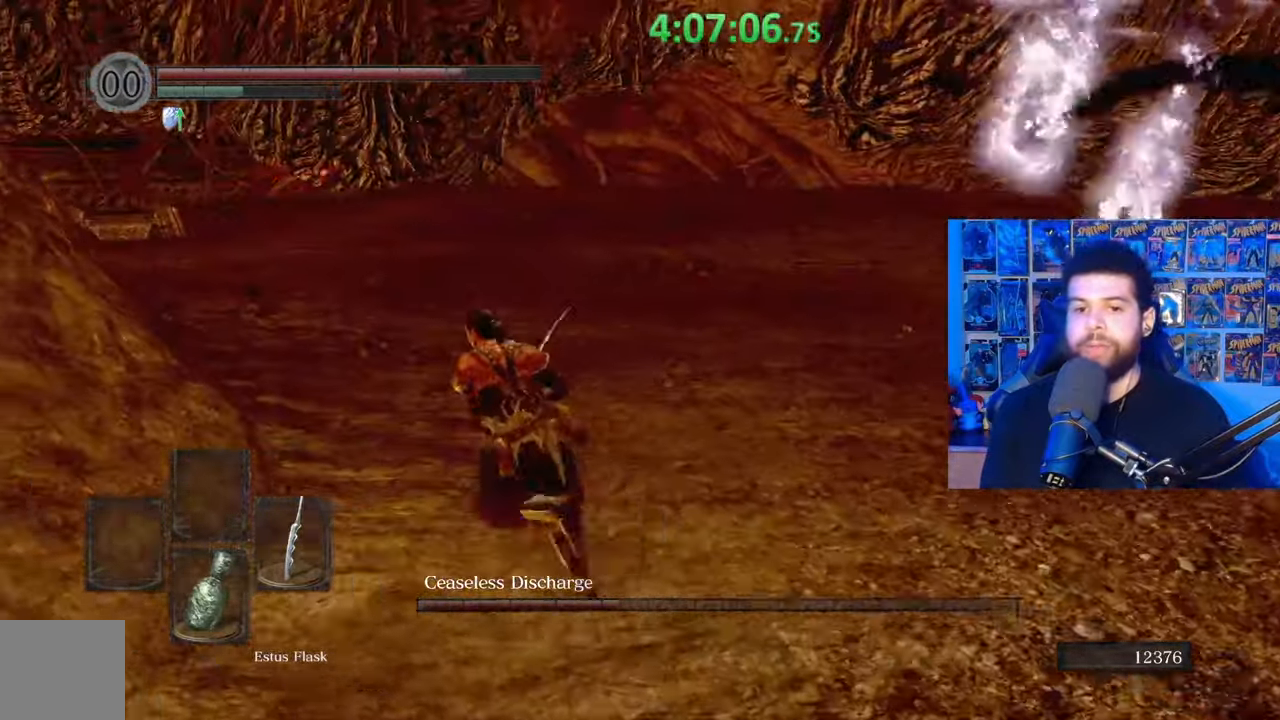
{"buttons": ["B"], "left_stick": "up-left", "right_stick": "right", "events": [[267, "right_stick", "right"]]}
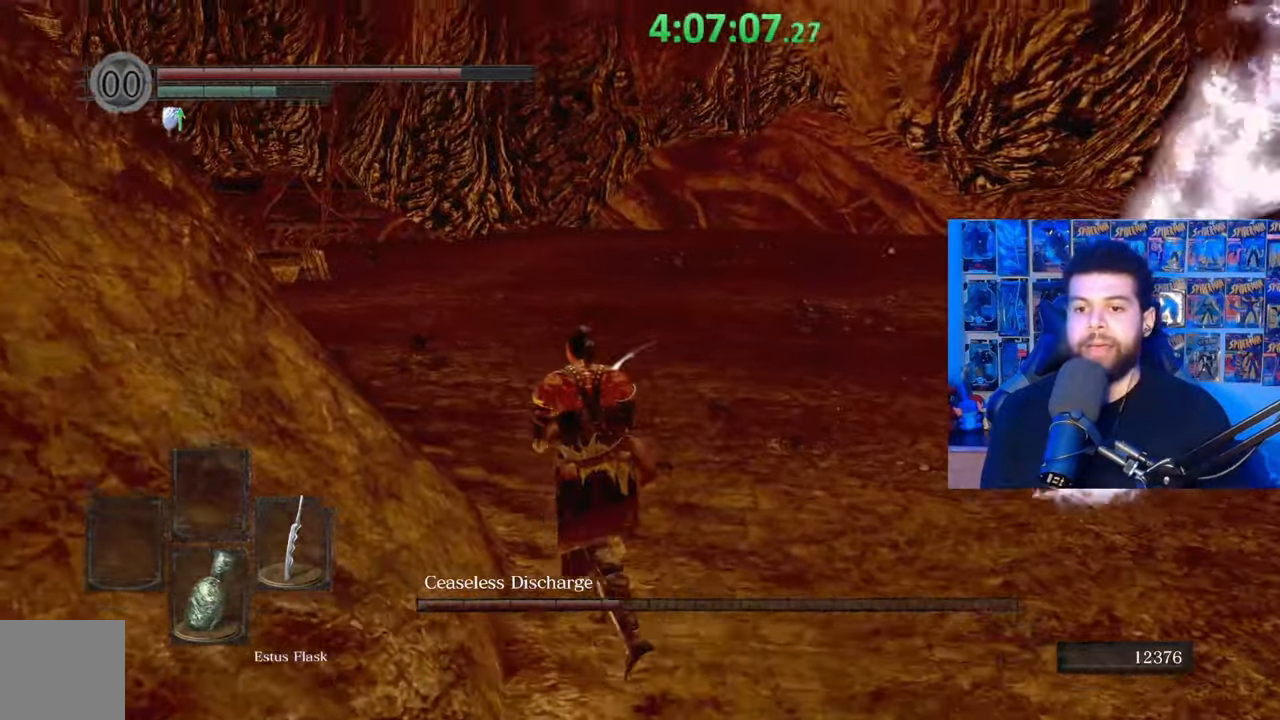
{"buttons": ["B"], "left_stick": "up-left", "right_stick": "right", "events": []}
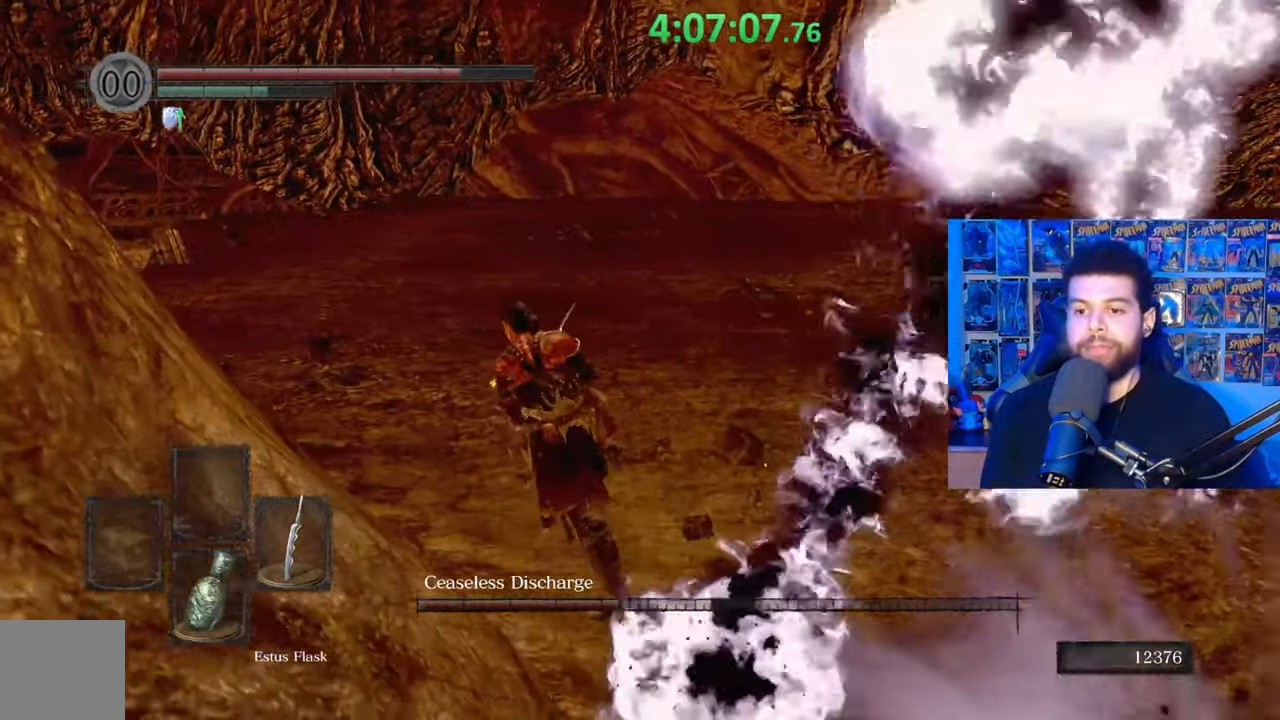
{"buttons": ["B"], "left_stick": "up-left", "right_stick": "right", "events": []}
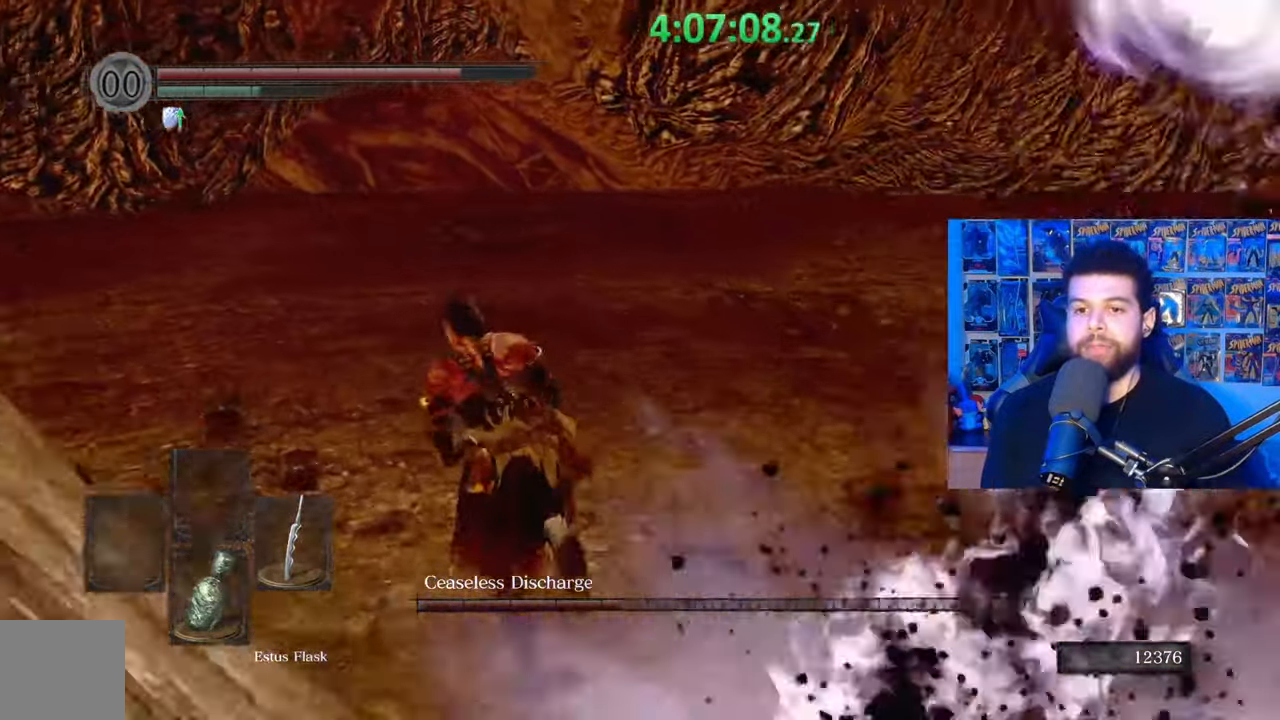
{"buttons": ["B"], "left_stick": "up-left", "right_stick": "right", "events": []}
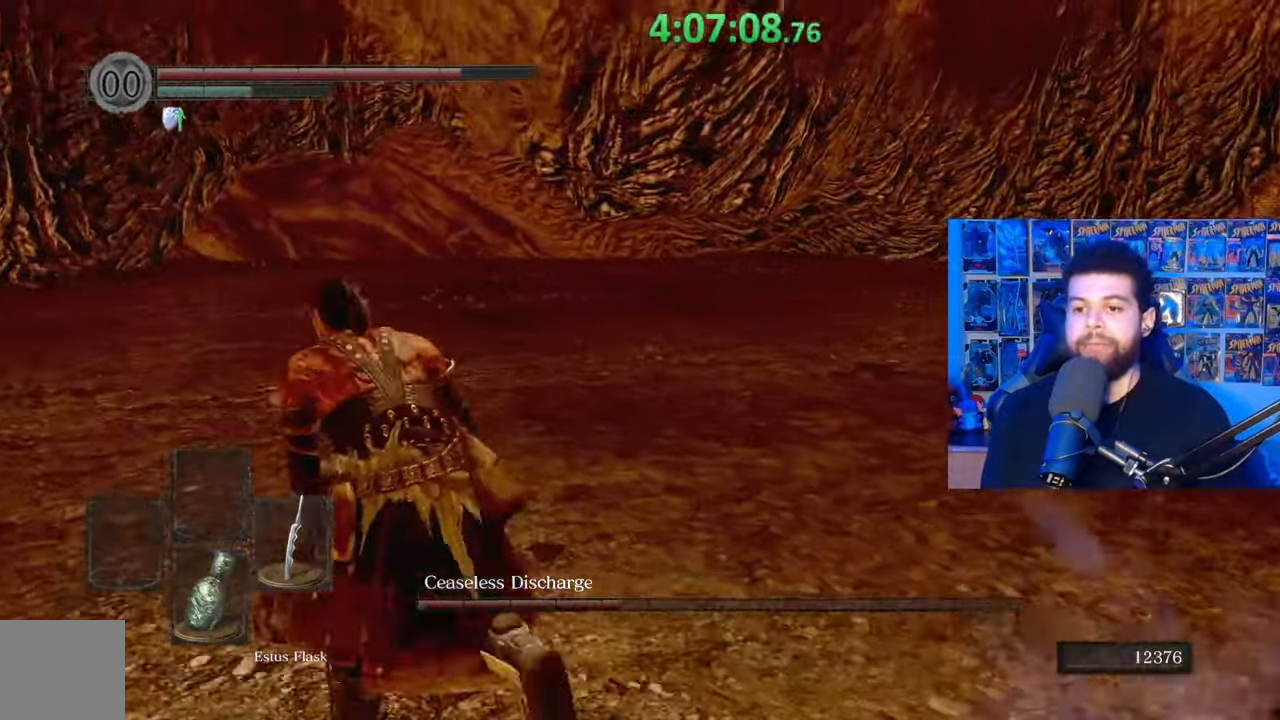
{"buttons": ["B"], "left_stick": "up-left", "right_stick": "down-right", "events": [[500, "right_stick", "down-right"]]}
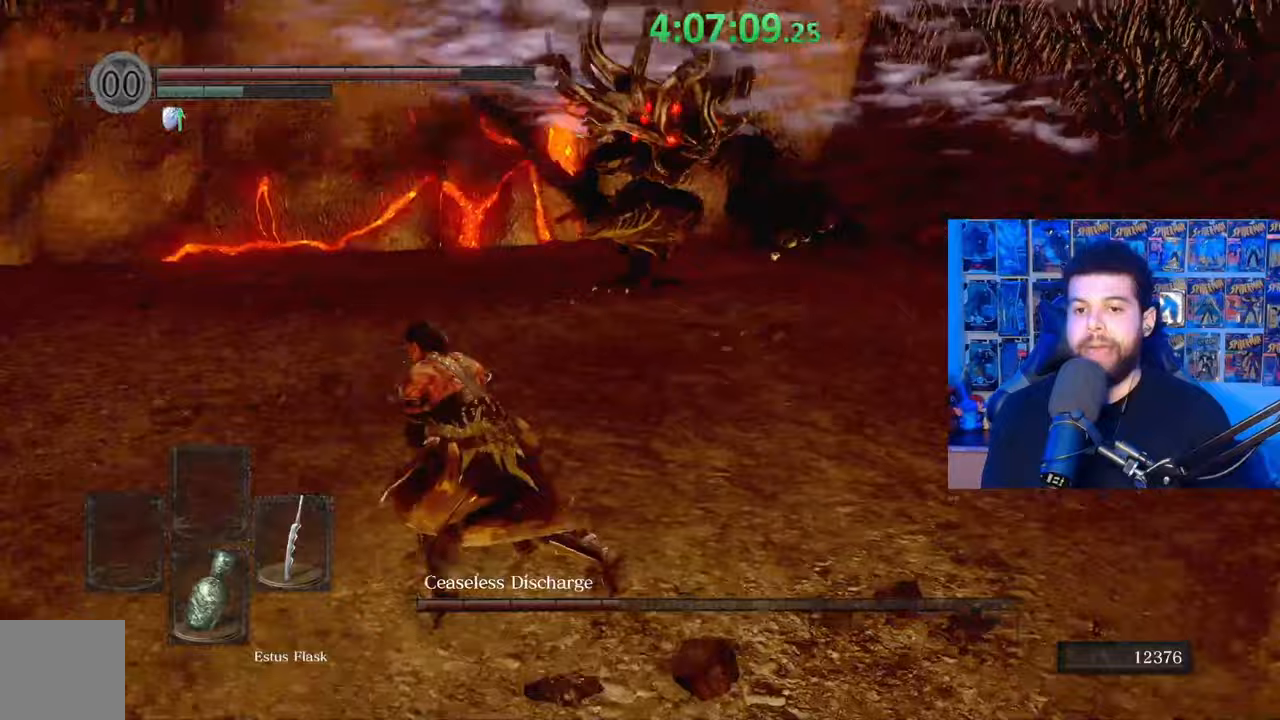
{"buttons": [], "left_stick": "left", "right_stick": "center", "events": [[33, "left_stick", "left"], [117, "right_stick", "center"], [233, "B", "up"], [383, "right_stick", "right"], [433, "right_stick", "center"]]}
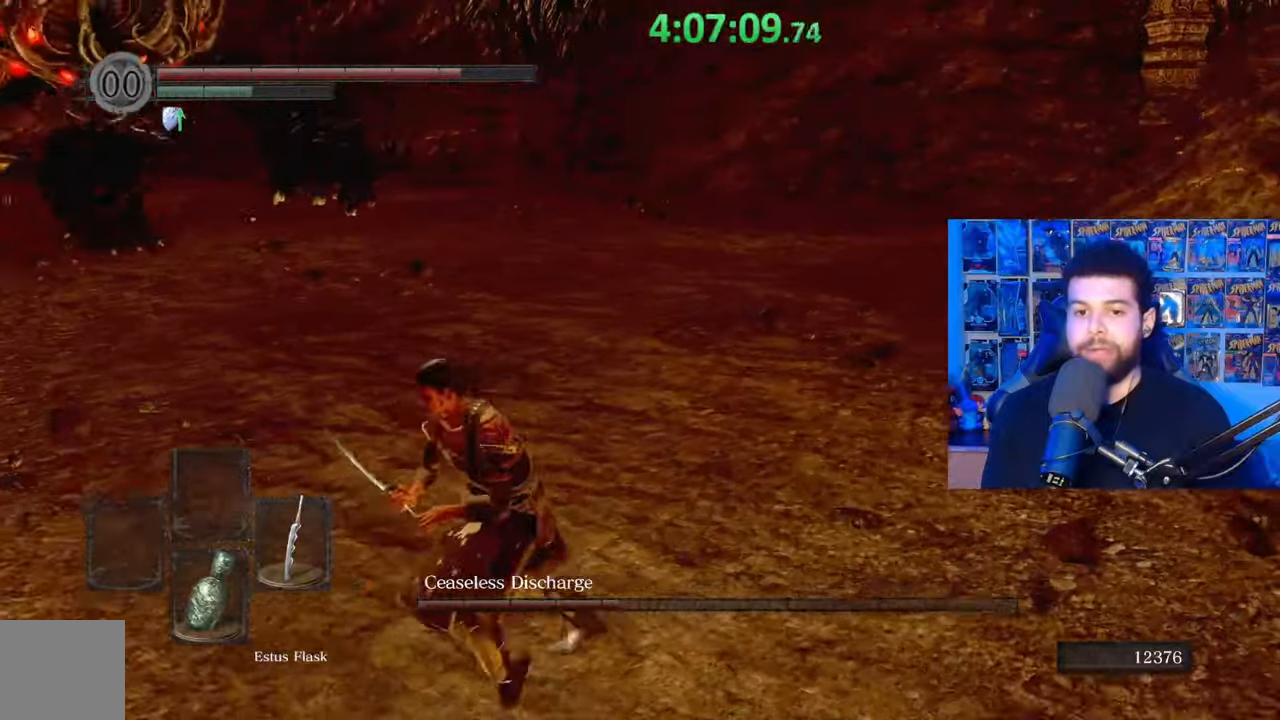
{"buttons": ["B"], "left_stick": "up-left", "right_stick": "center", "events": [[17, "B", "down"], [83, "left_stick", "up-left"], [183, "right_stick", "left"], [367, "right_stick", "center"]]}
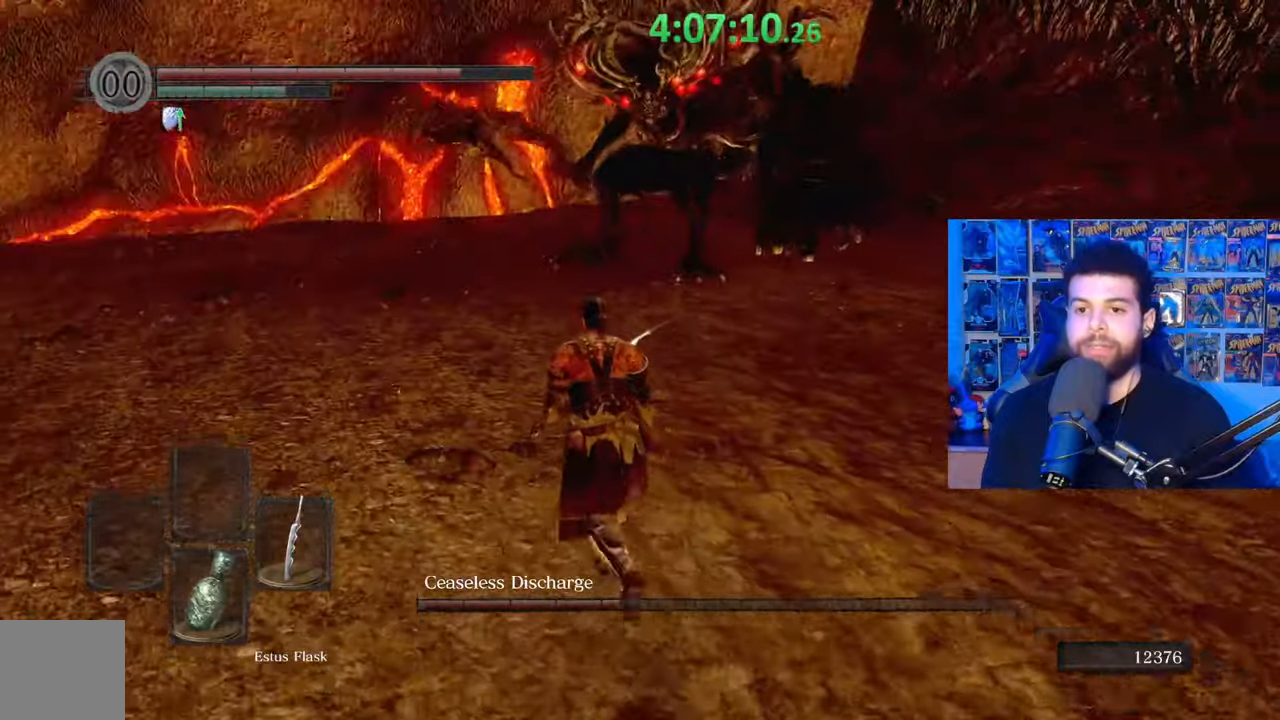
{"buttons": ["B"], "left_stick": "up-left", "right_stick": "center", "events": [[133, "B", "up"], [283, "right_stick", "right"], [383, "right_stick", "center"], [467, "B", "down"]]}
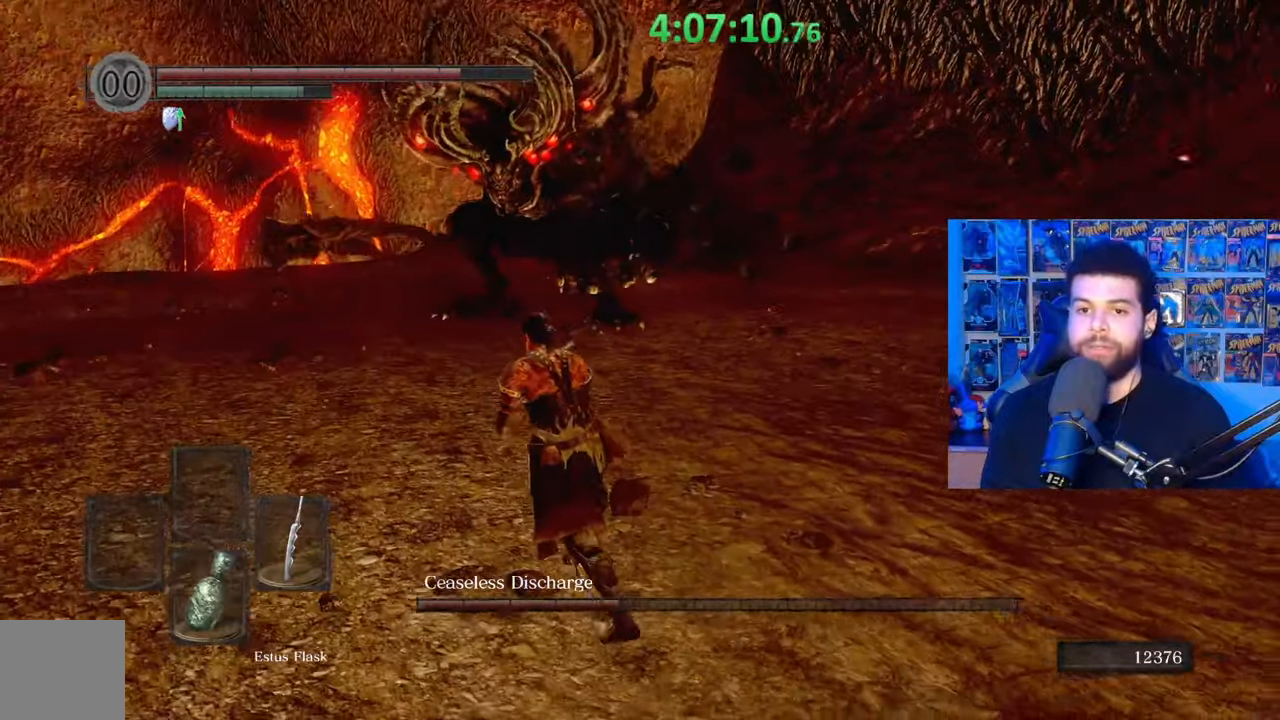
{"buttons": ["B"], "left_stick": "up-right", "right_stick": "center", "events": [[117, "left_stick", "up"], [233, "right_stick", "left"], [333, "left_stick", "up-right"], [383, "right_stick", "center"]]}
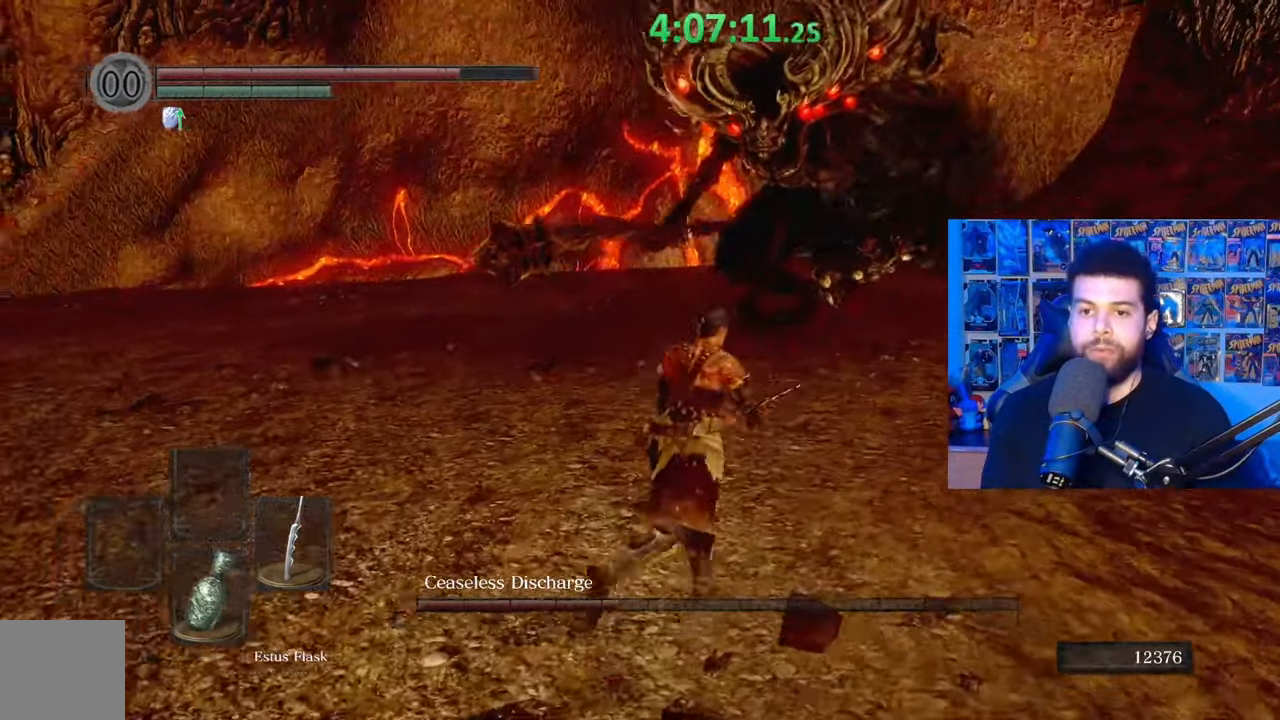
{"buttons": [], "left_stick": "right", "right_stick": "left", "events": [[167, "right_stick", "left"], [233, "right_stick", "center"], [283, "B", "up"], [283, "left_stick", "right"], [383, "right_stick", "left"]]}
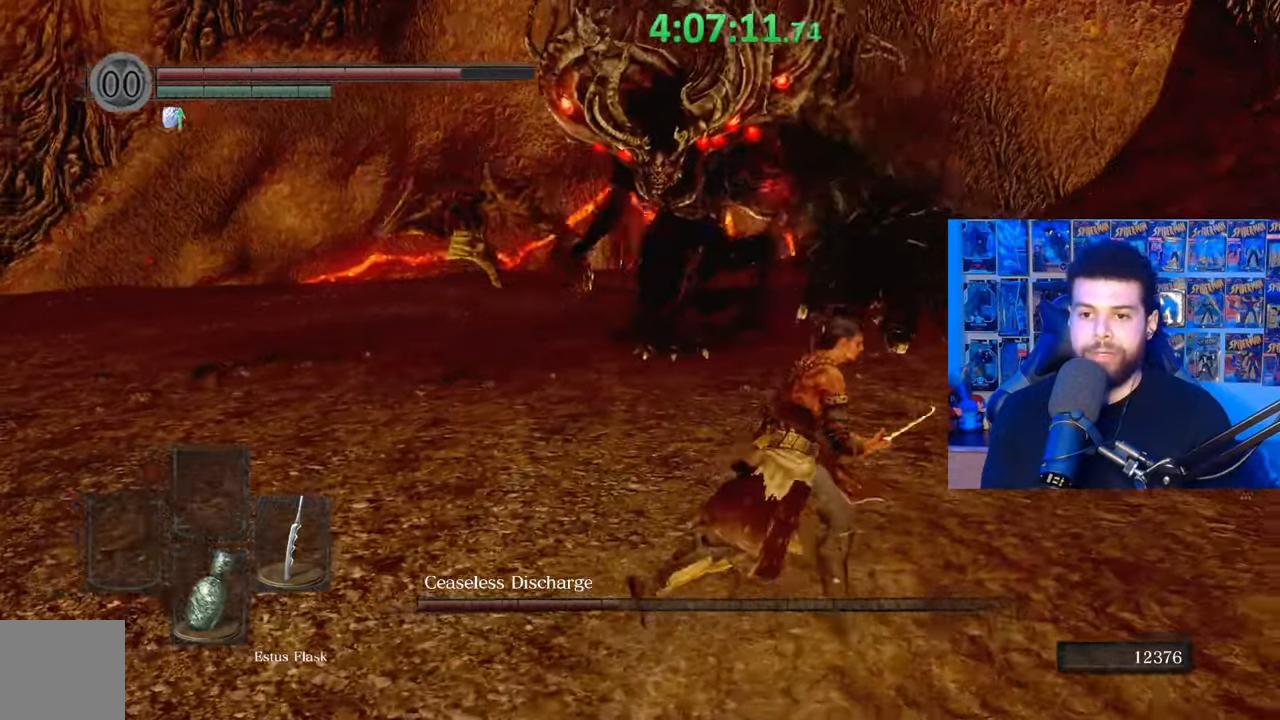
{"buttons": ["B"], "left_stick": "down-right", "right_stick": "left", "events": [[33, "left_stick", "down-right"], [133, "right_stick", "center"], [233, "B", "down"], [483, "right_stick", "left"]]}
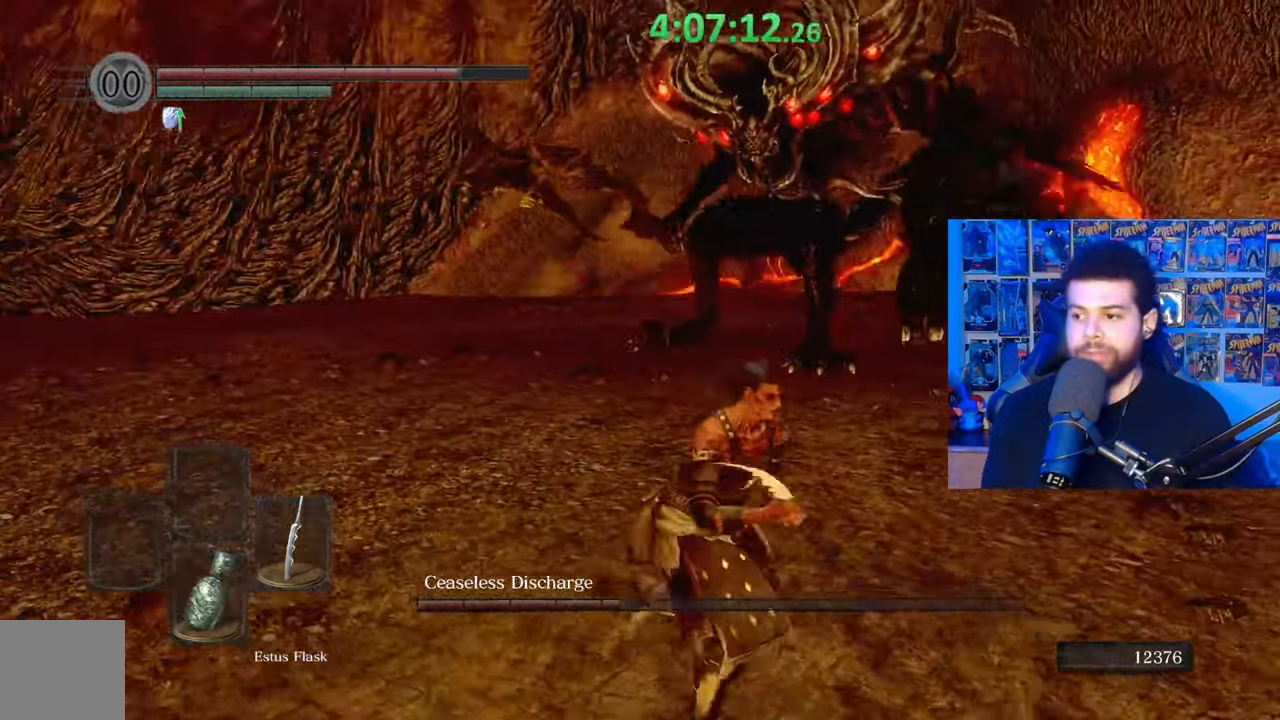
{"buttons": [], "left_stick": "up-right", "right_stick": "down-left", "events": [[67, "left_stick", "right"], [133, "right_stick", "center"], [267, "B", "up"], [367, "right_stick", "down-left"], [433, "left_stick", "up-right"]]}
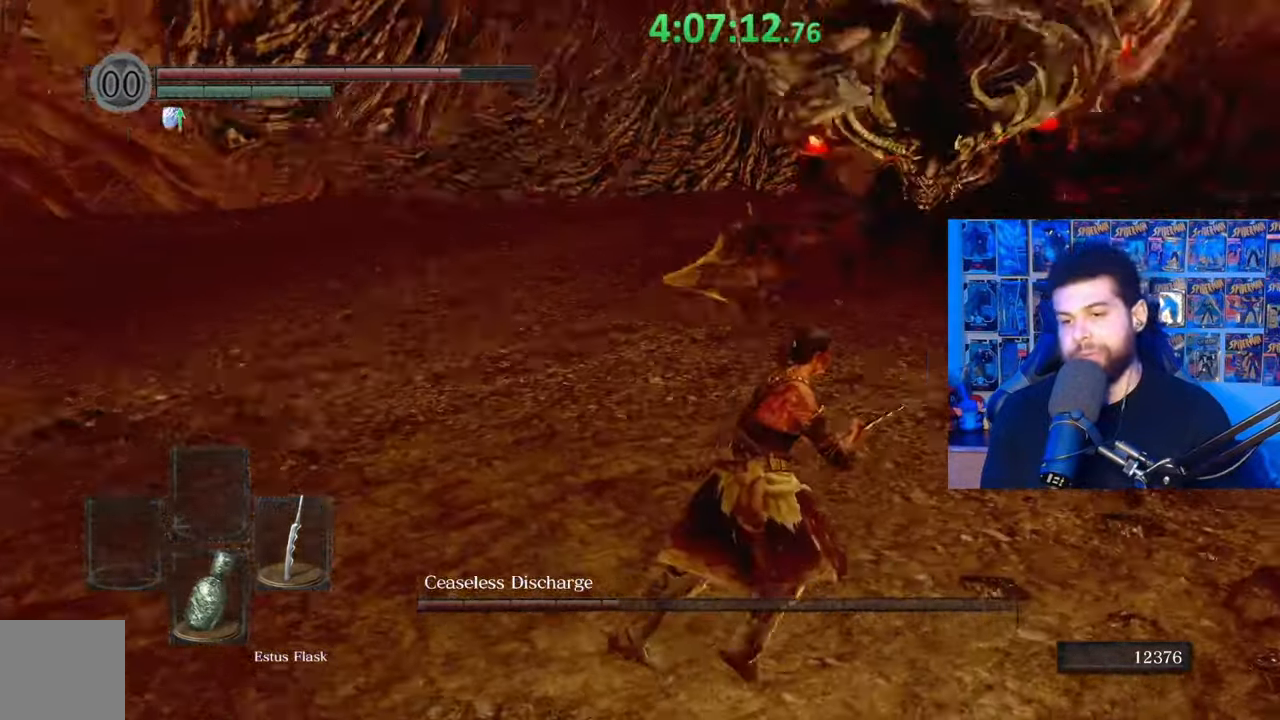
{"buttons": ["B"], "left_stick": "down-left", "right_stick": "center", "events": [[17, "right_stick", "center"], [33, "left_stick", "up"], [233, "B", "down"], [233, "left_stick", "down-left"]]}
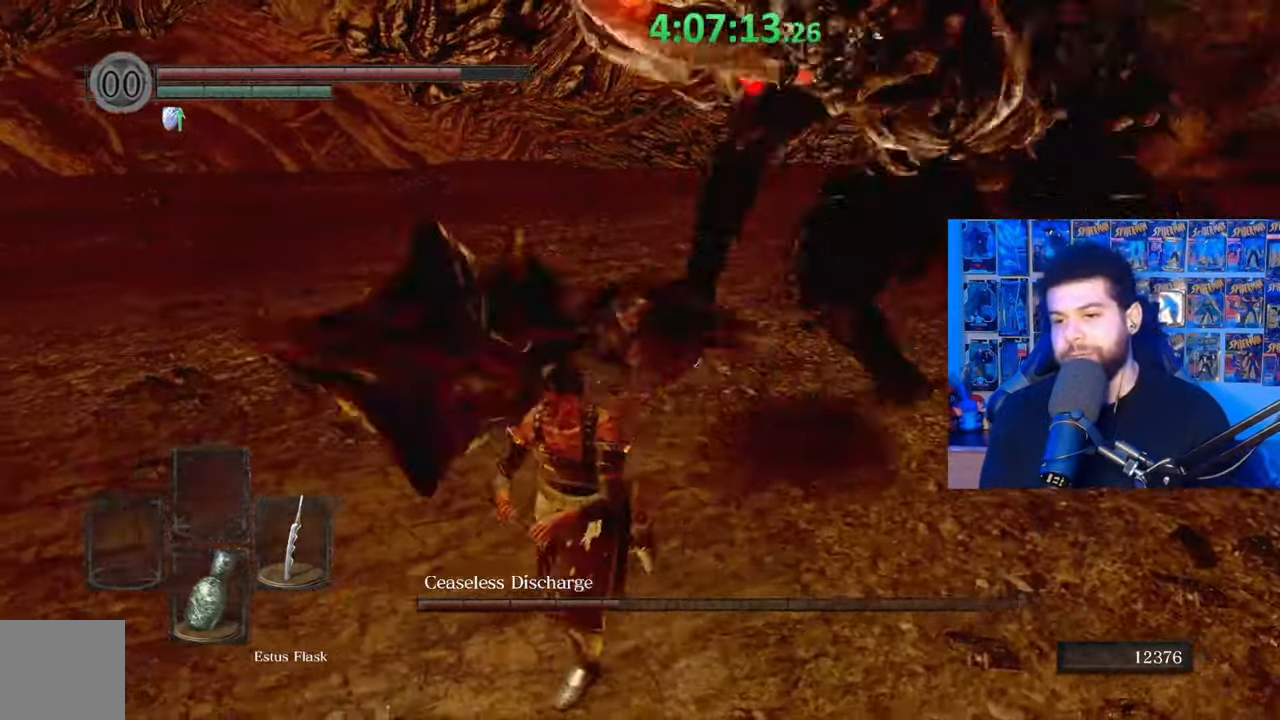
{"buttons": ["B"], "left_stick": "left", "right_stick": "center", "events": [[17, "right_stick", "right"], [233, "right_stick", "center"], [383, "left_stick", "left"]]}
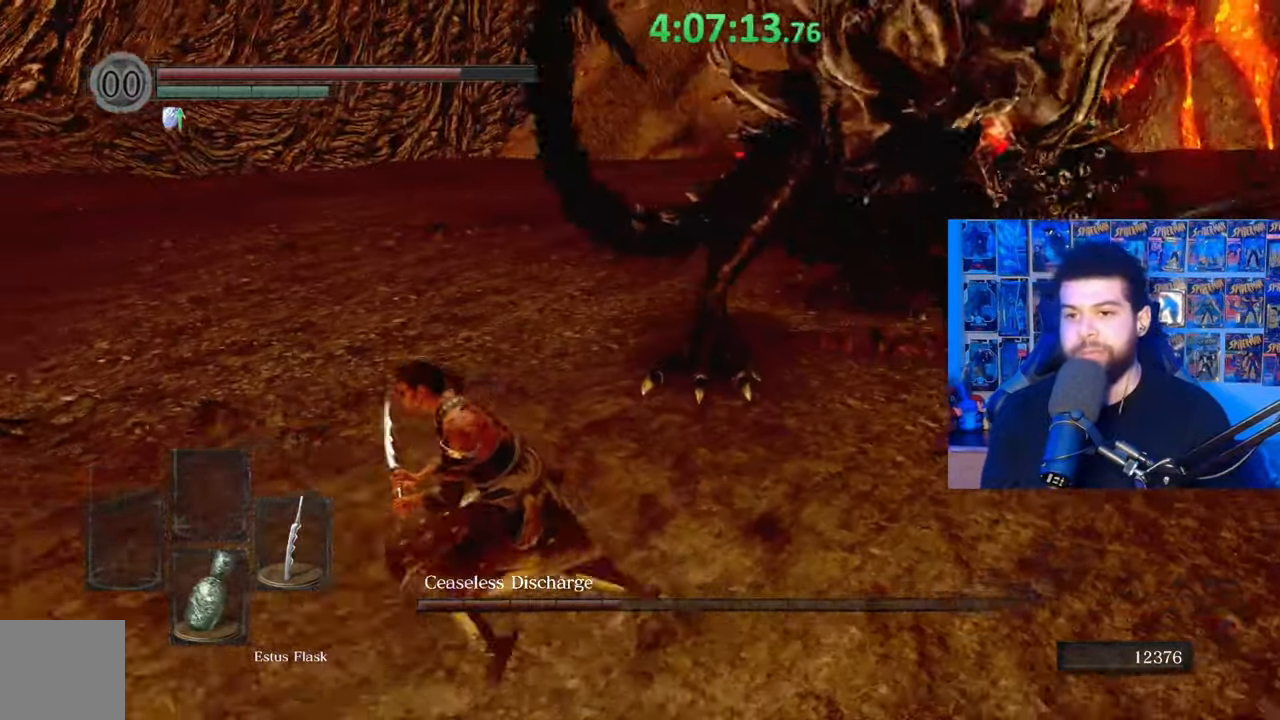
{"buttons": [], "left_stick": "center", "right_stick": "center", "events": [[117, "B", "up"], [183, "B", "down"], [283, "B", "up"], [433, "left_stick", "center"]]}
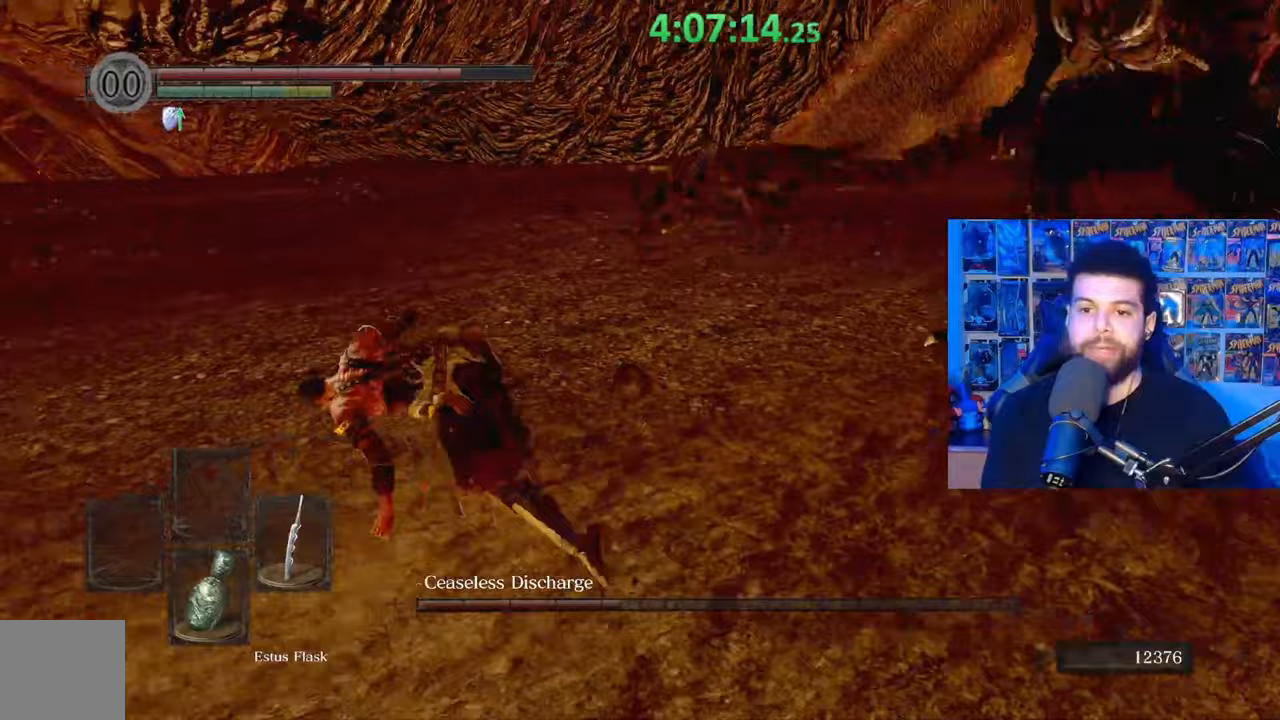
{"buttons": [], "left_stick": "left", "right_stick": "right", "events": [[133, "left_stick", "left"], [133, "right_stick", "right"]]}
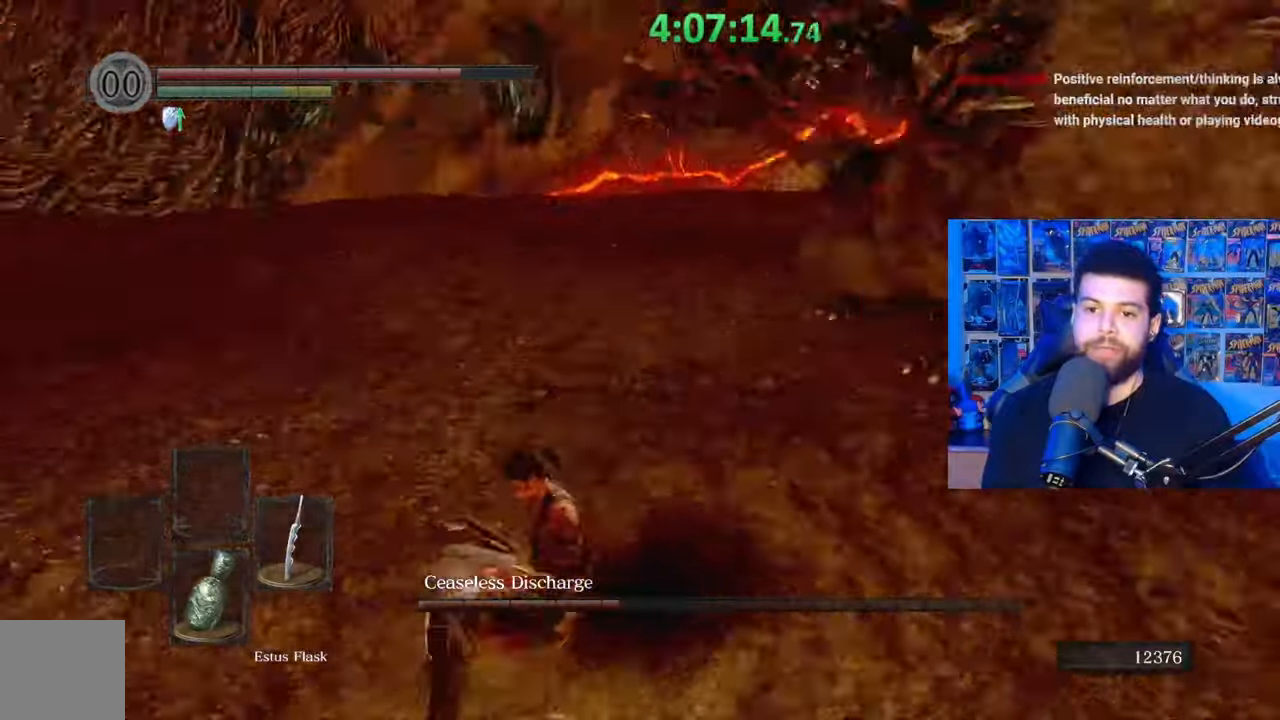
{"buttons": [], "left_stick": "down-left", "right_stick": "center", "events": [[117, "right_stick", "center"], [183, "left_stick", "down-left"], [183, "right_stick", "right"], [317, "right_stick", "center"]]}
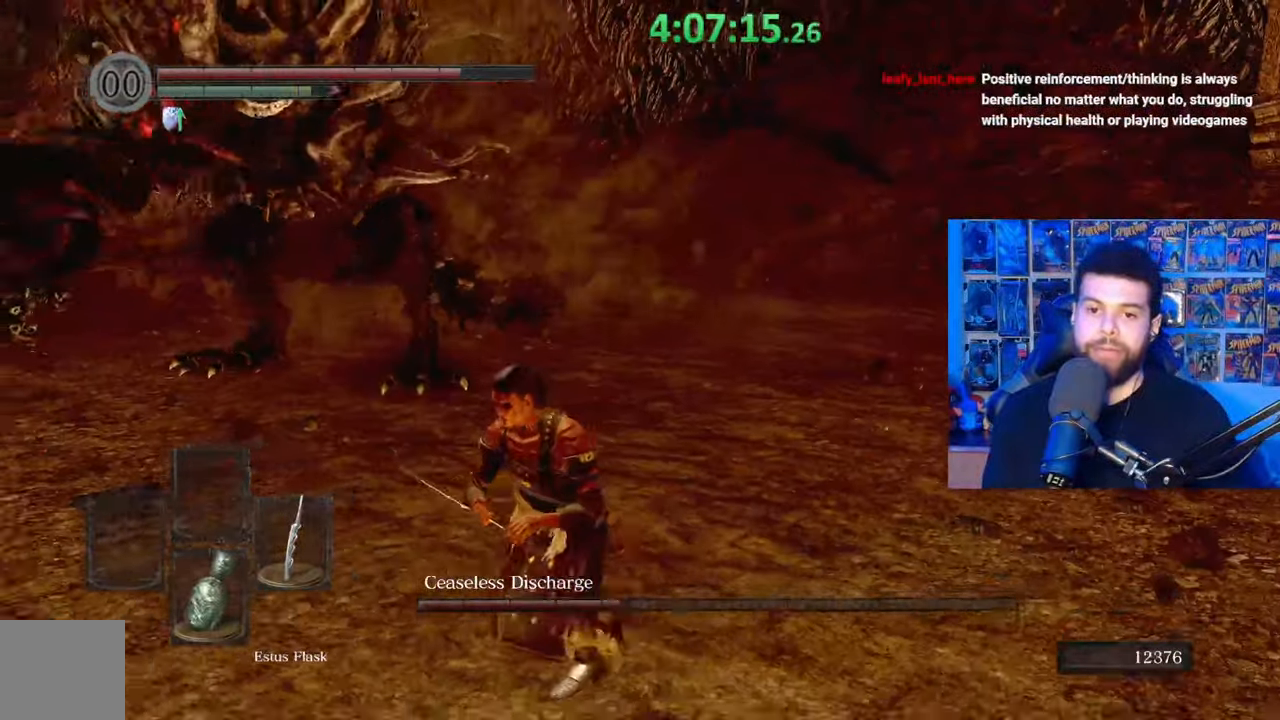
{"buttons": ["B"], "left_stick": "left", "right_stick": "center", "events": [[83, "right_stick", "left"], [217, "right_stick", "center"], [283, "left_stick", "left"], [317, "B", "down"]]}
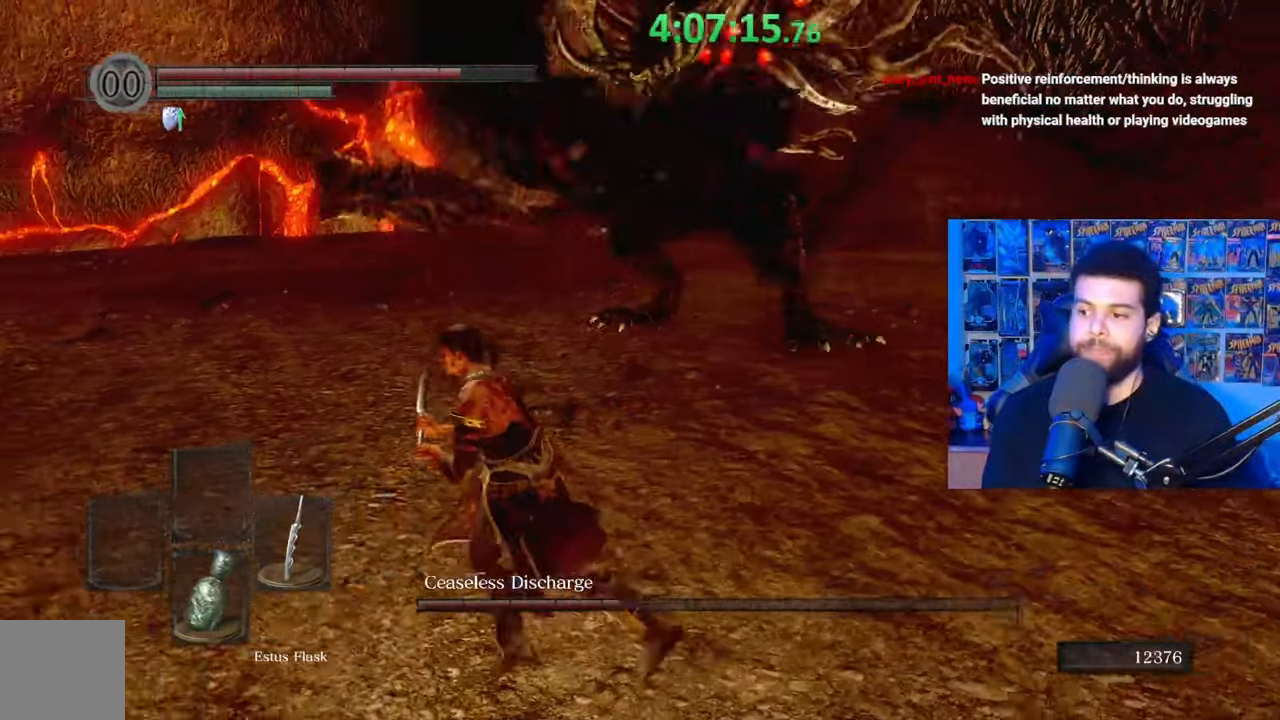
{"buttons": ["B"], "left_stick": "up-left", "right_stick": "right", "events": [[100, "right_stick", "right"], [317, "left_stick", "up-left"]]}
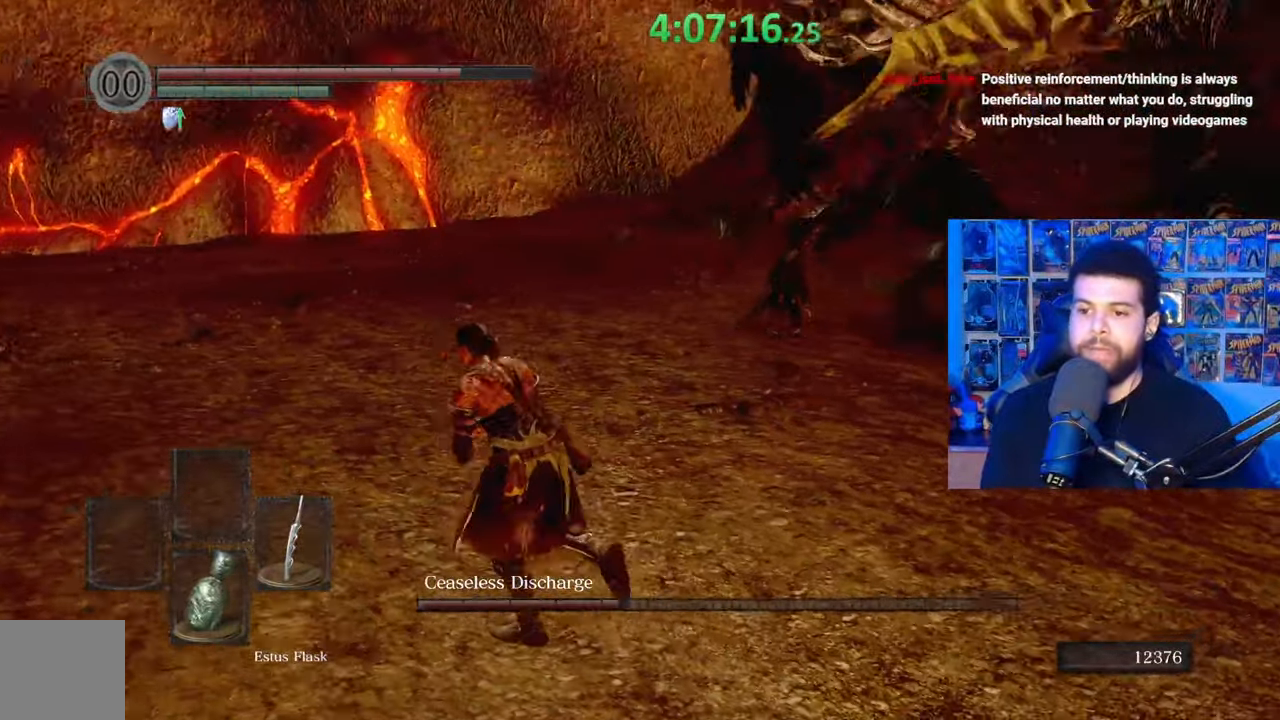
{"buttons": ["B"], "left_stick": "left", "right_stick": "right", "events": [[133, "left_stick", "left"]]}
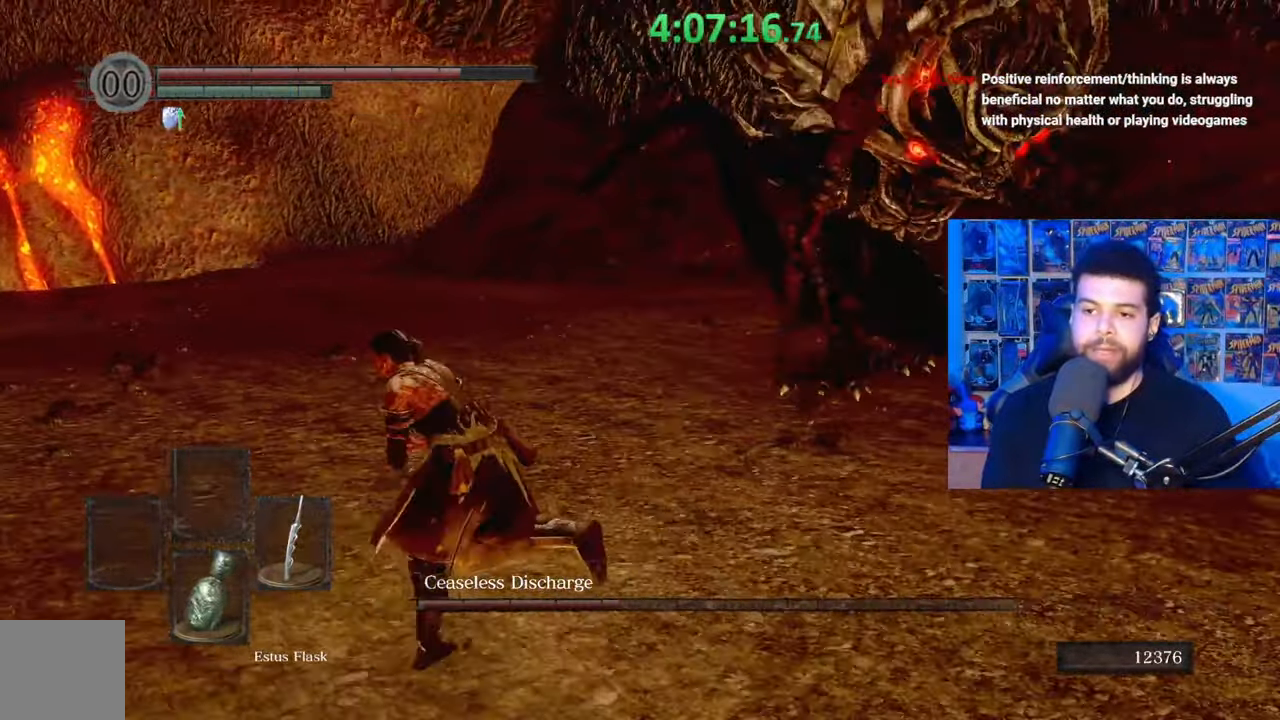
{"buttons": ["B"], "left_stick": "up-left", "right_stick": "right", "events": [[183, "left_stick", "up-left"]]}
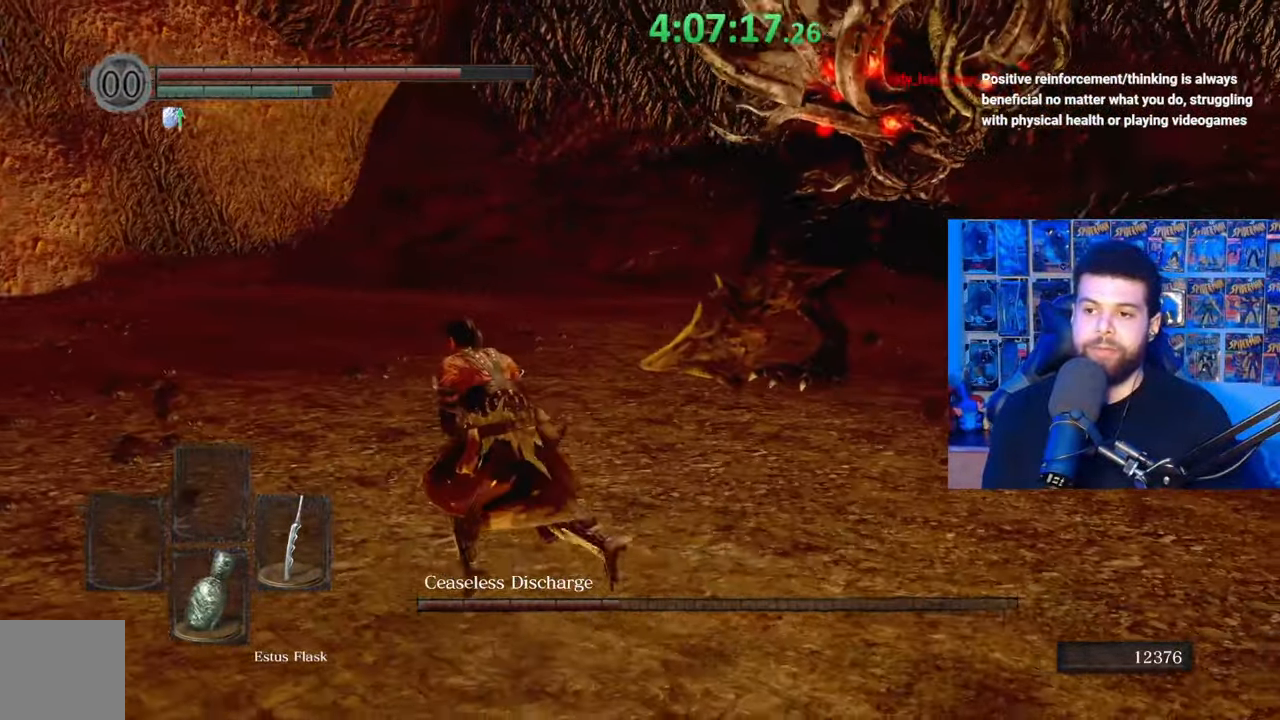
{"buttons": ["B"], "left_stick": "left", "right_stick": "right", "events": [[333, "left_stick", "left"]]}
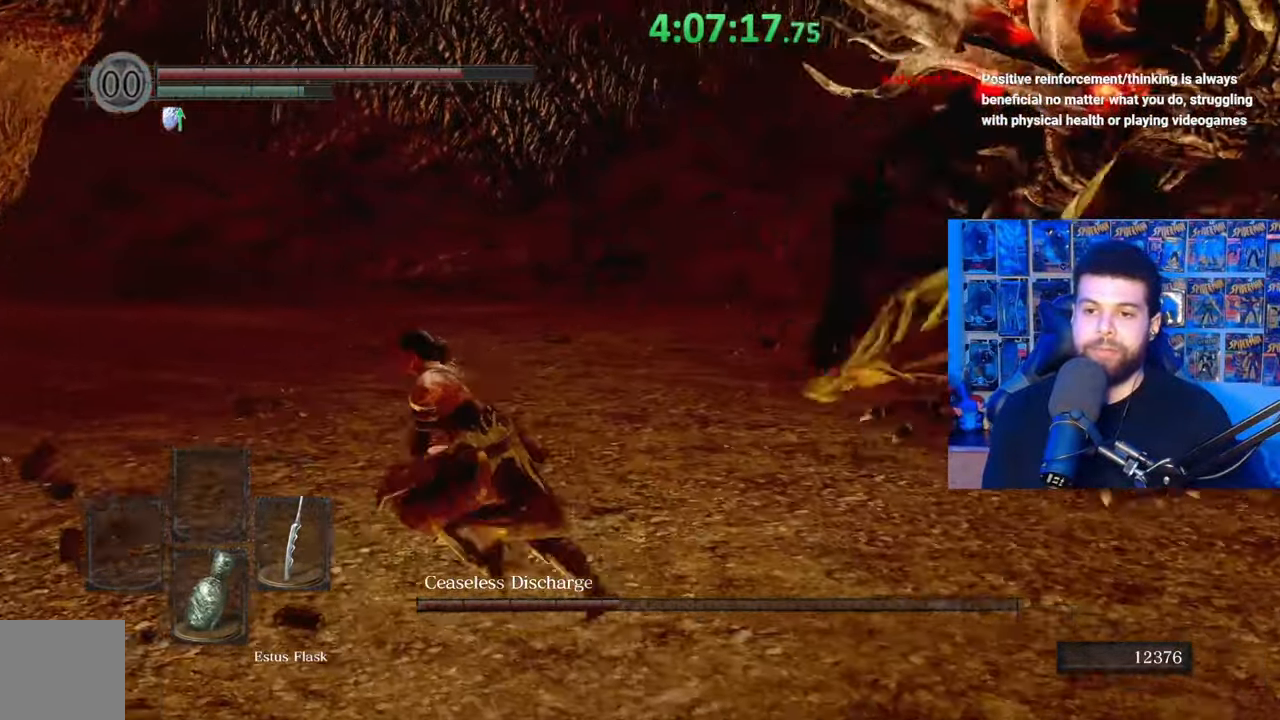
{"buttons": ["B"], "left_stick": "left", "right_stick": "right", "events": []}